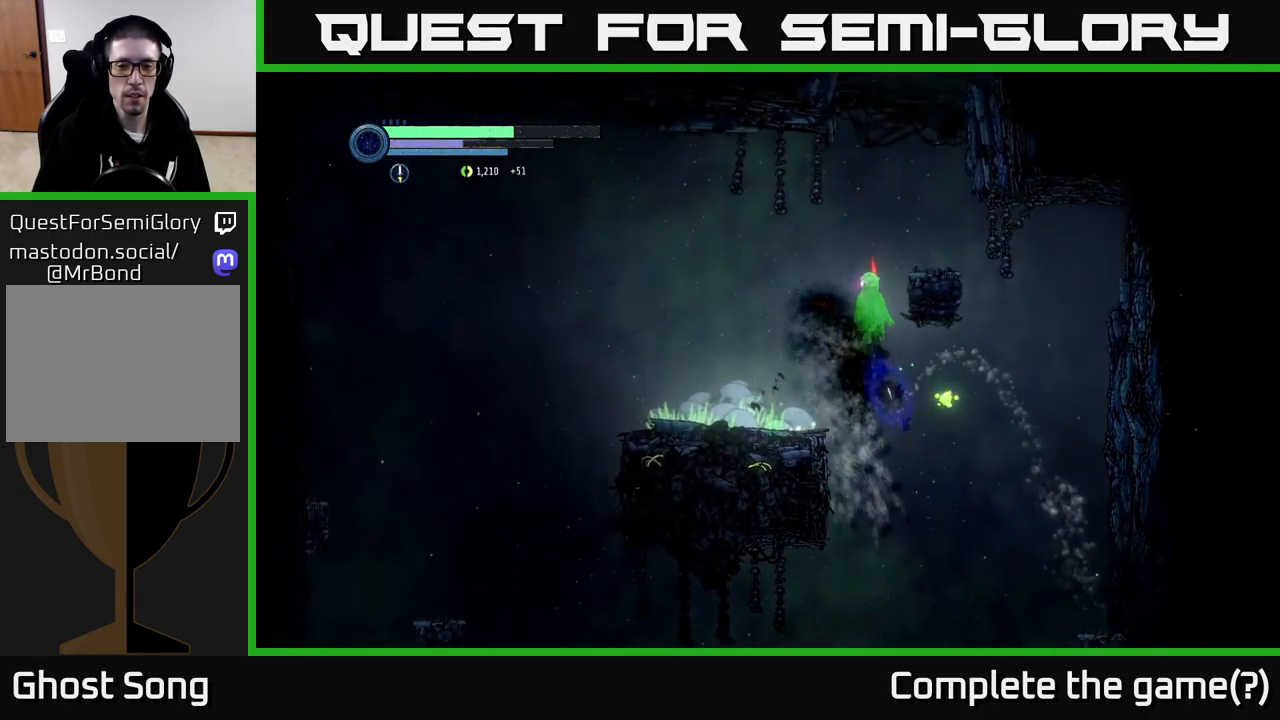
Gameplay with a controller (Xbox layout); each line is a JSON object with the inputs held at the frame after it. "events" lists button and stick changes between this image and that frame as [ms after this image, input, new state], when the widget could be followed in between.
{"buttons": [], "left_stick": "left", "right_stick": "center", "events": [[217, "A", "up"]]}
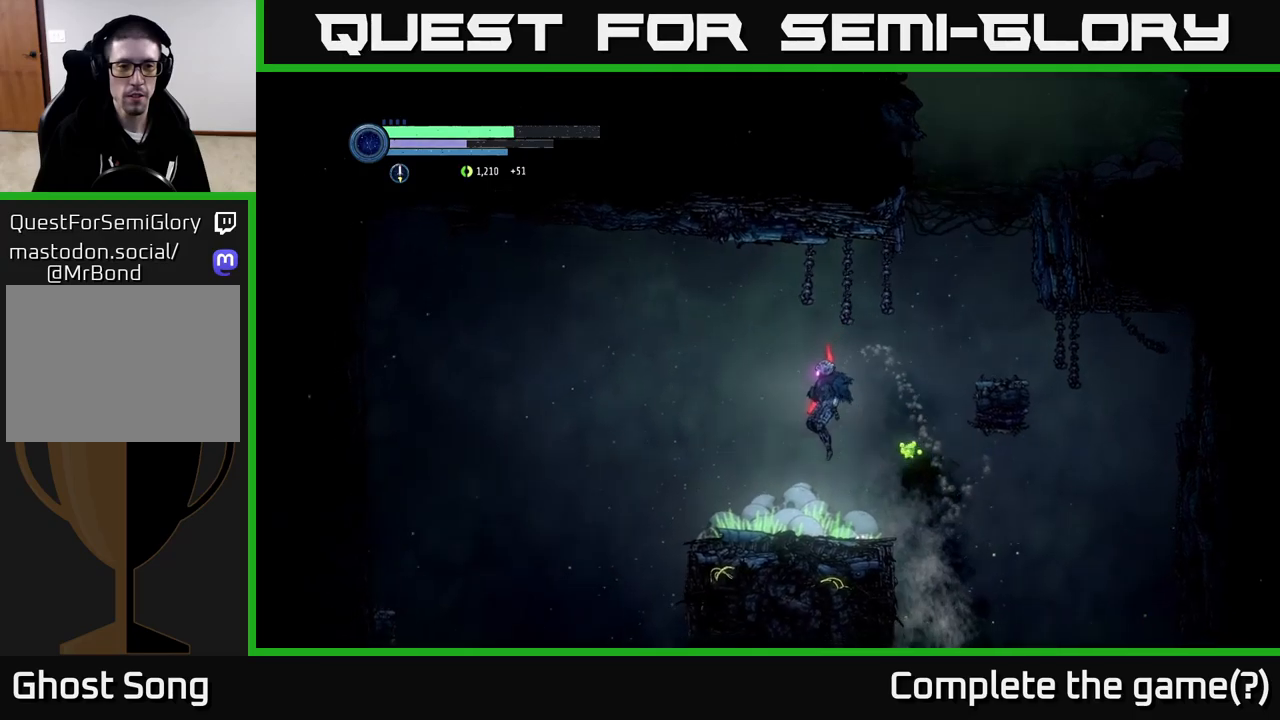
{"buttons": [], "left_stick": "center", "right_stick": "center", "events": [[17, "left_stick", "center"], [300, "DPAD_RIGHT", "down"], [434, "DPAD_RIGHT", "up"]]}
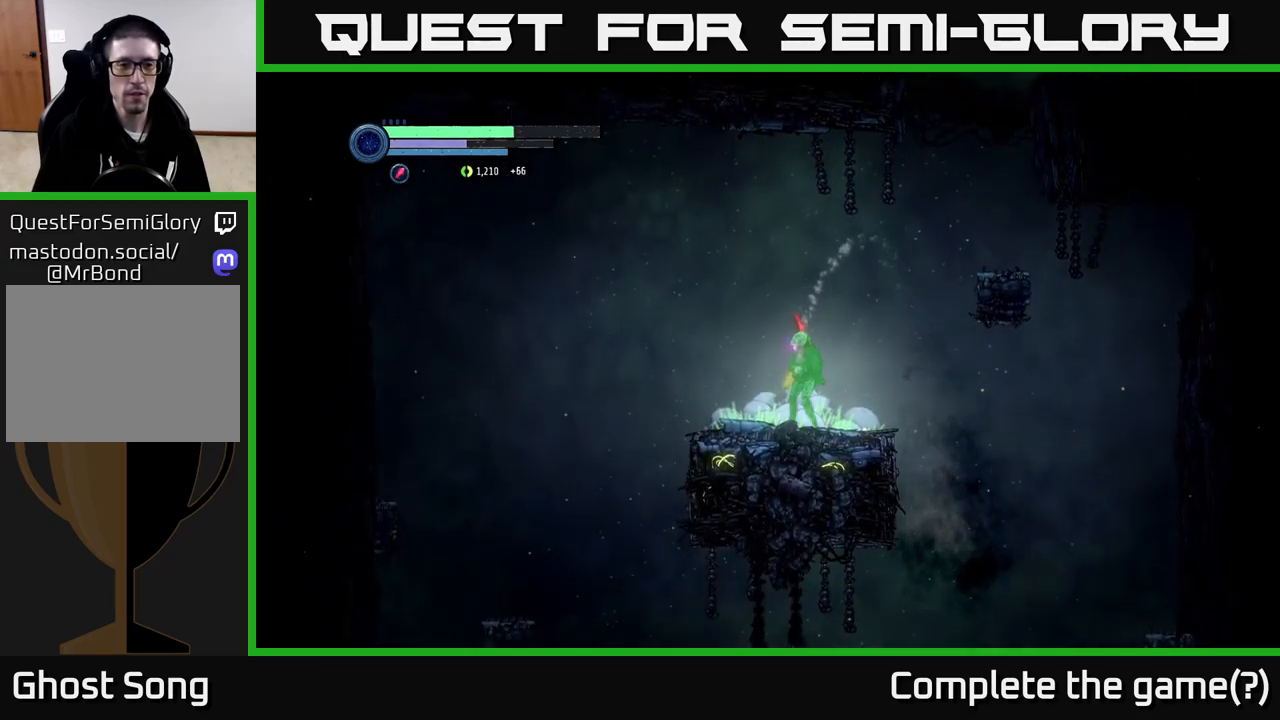
{"buttons": ["A"], "left_stick": "left", "right_stick": "center", "events": [[84, "left_stick", "left"], [500, "A", "down"]]}
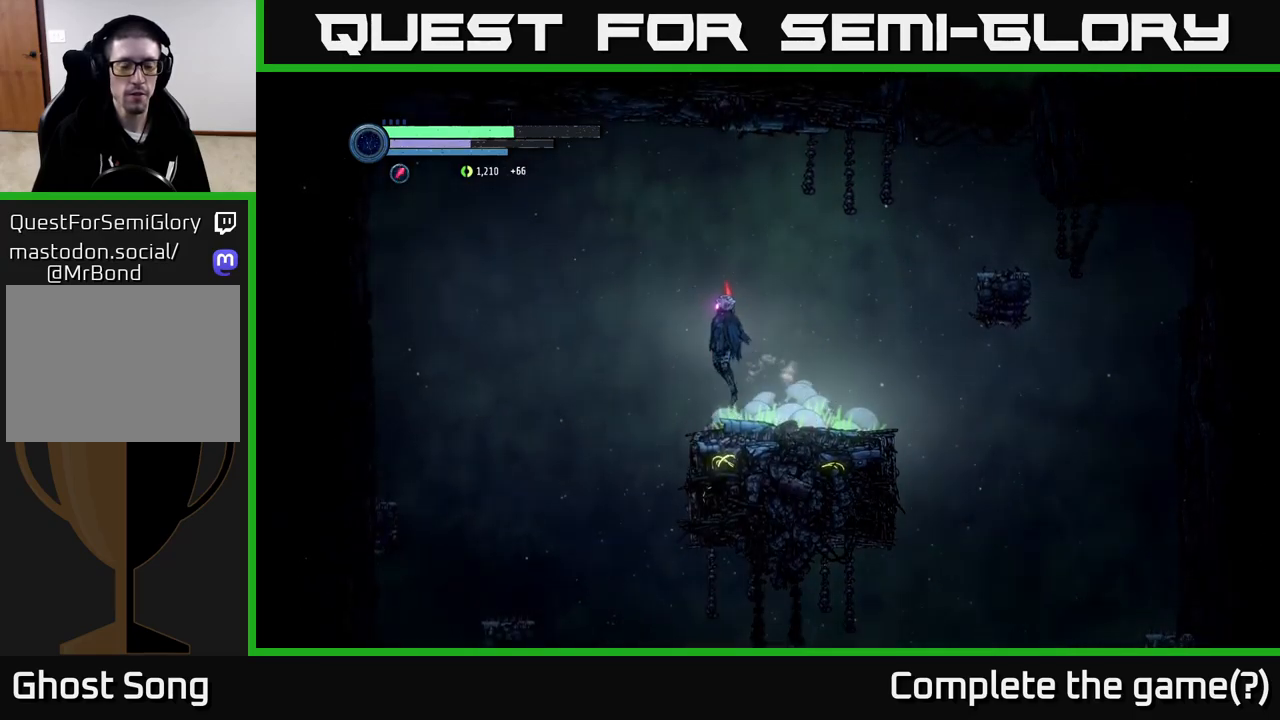
{"buttons": [], "left_stick": "left", "right_stick": "center", "events": [[317, "A", "up"]]}
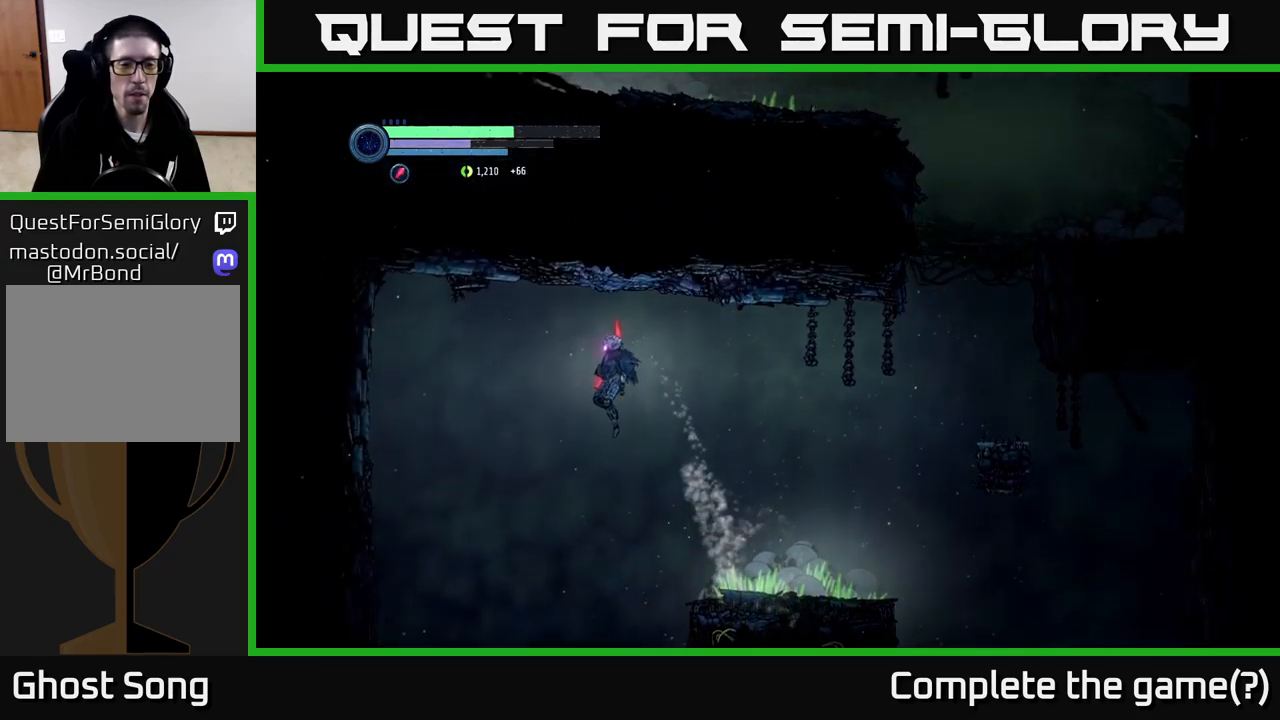
{"buttons": [], "left_stick": "left", "right_stick": "center", "events": []}
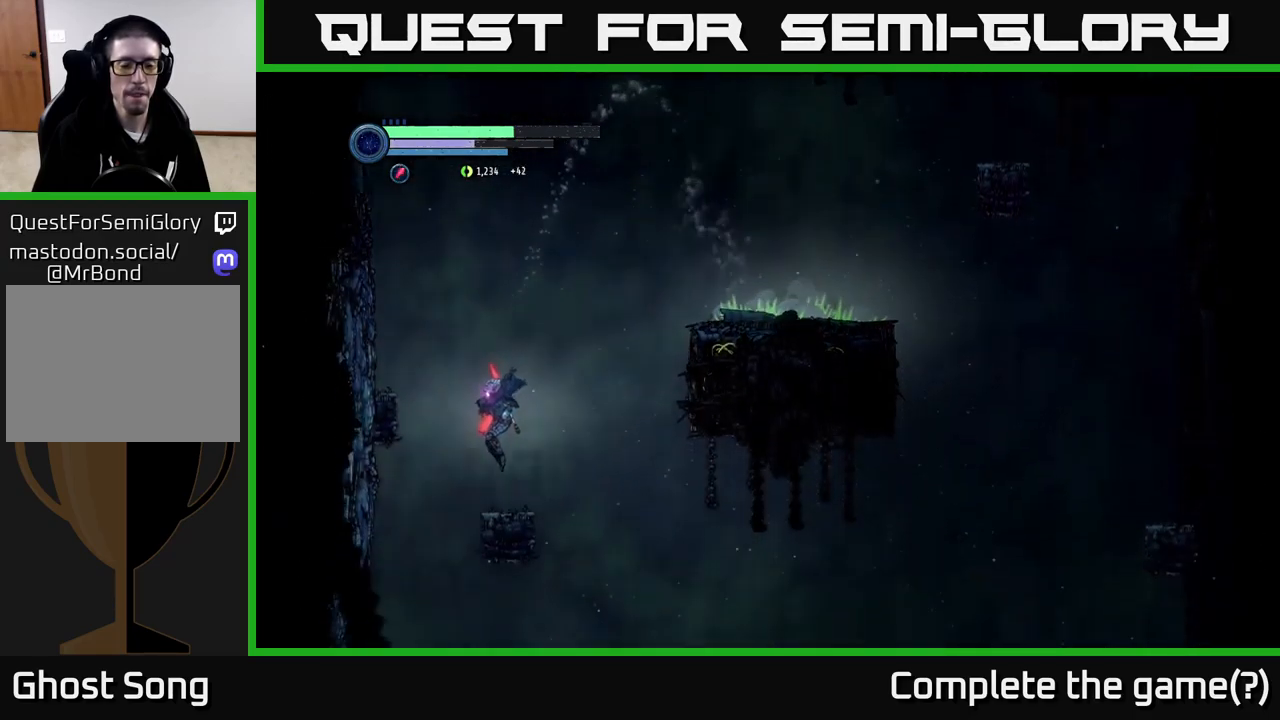
{"buttons": [], "left_stick": "left", "right_stick": "center", "events": []}
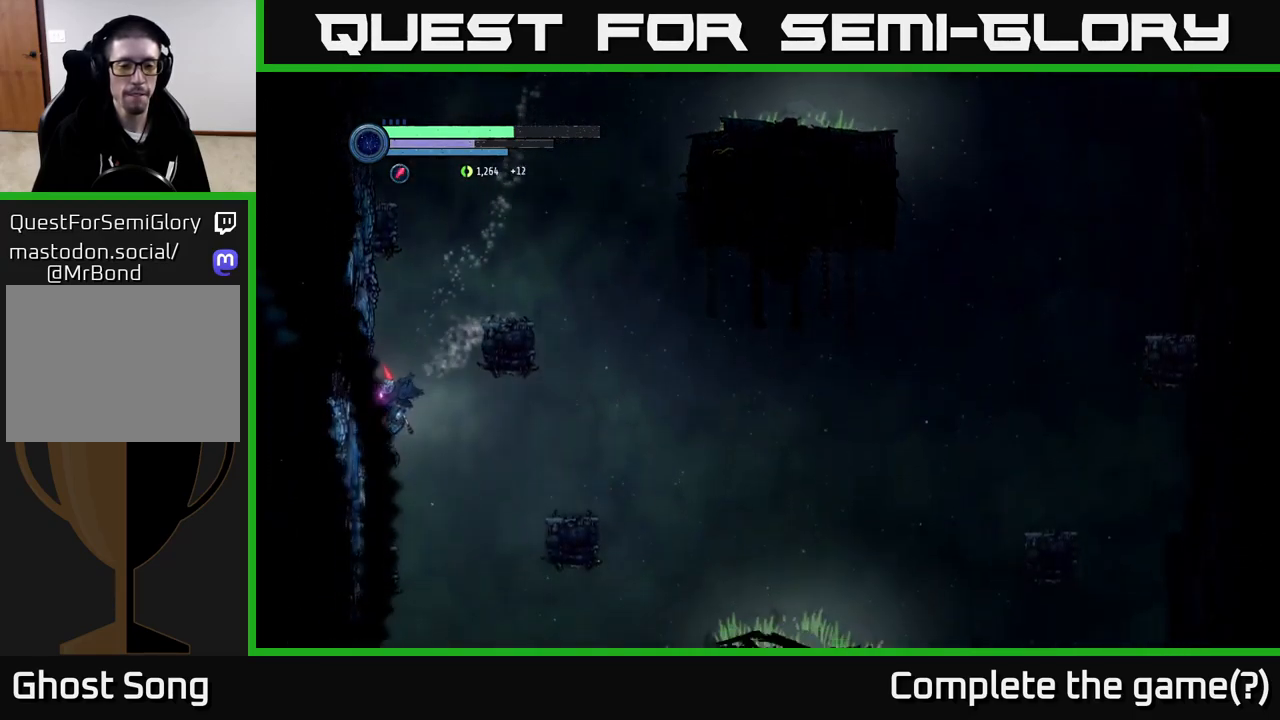
{"buttons": [], "left_stick": "right", "right_stick": "center", "events": [[150, "left_stick", "center"], [384, "left_stick", "right"]]}
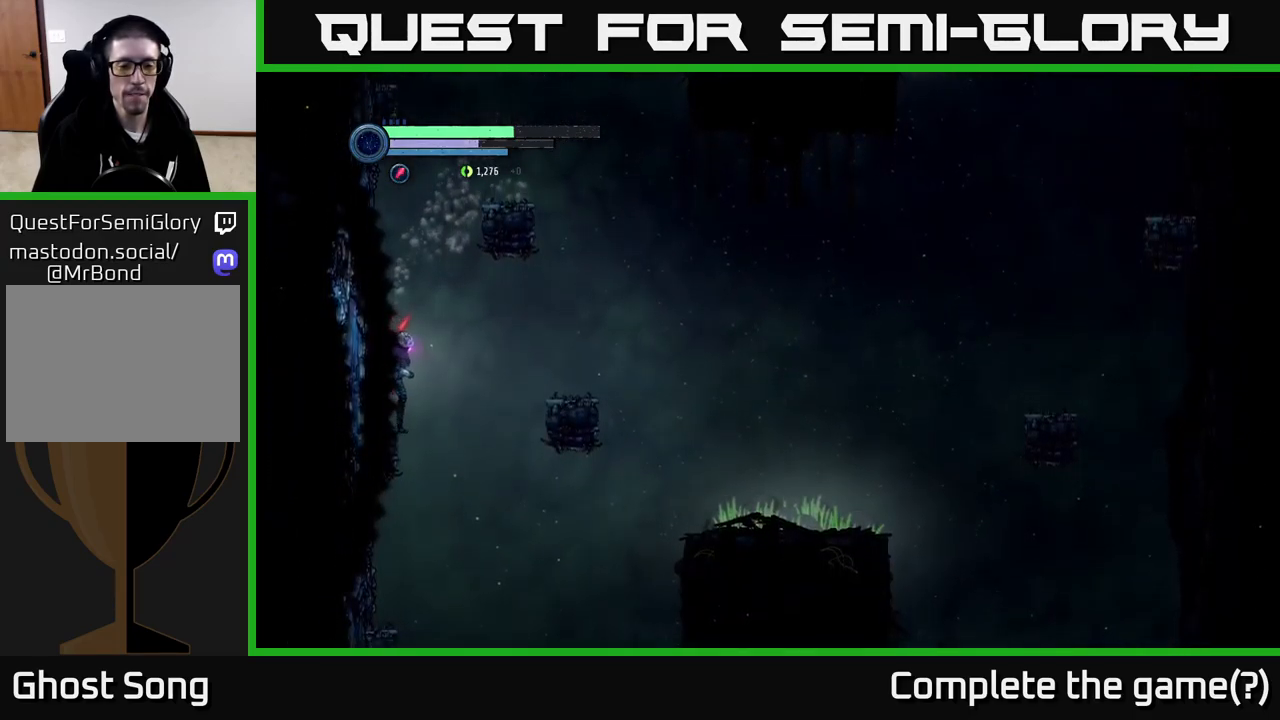
{"buttons": [], "left_stick": "left", "right_stick": "center", "events": [[234, "left_stick", "left"]]}
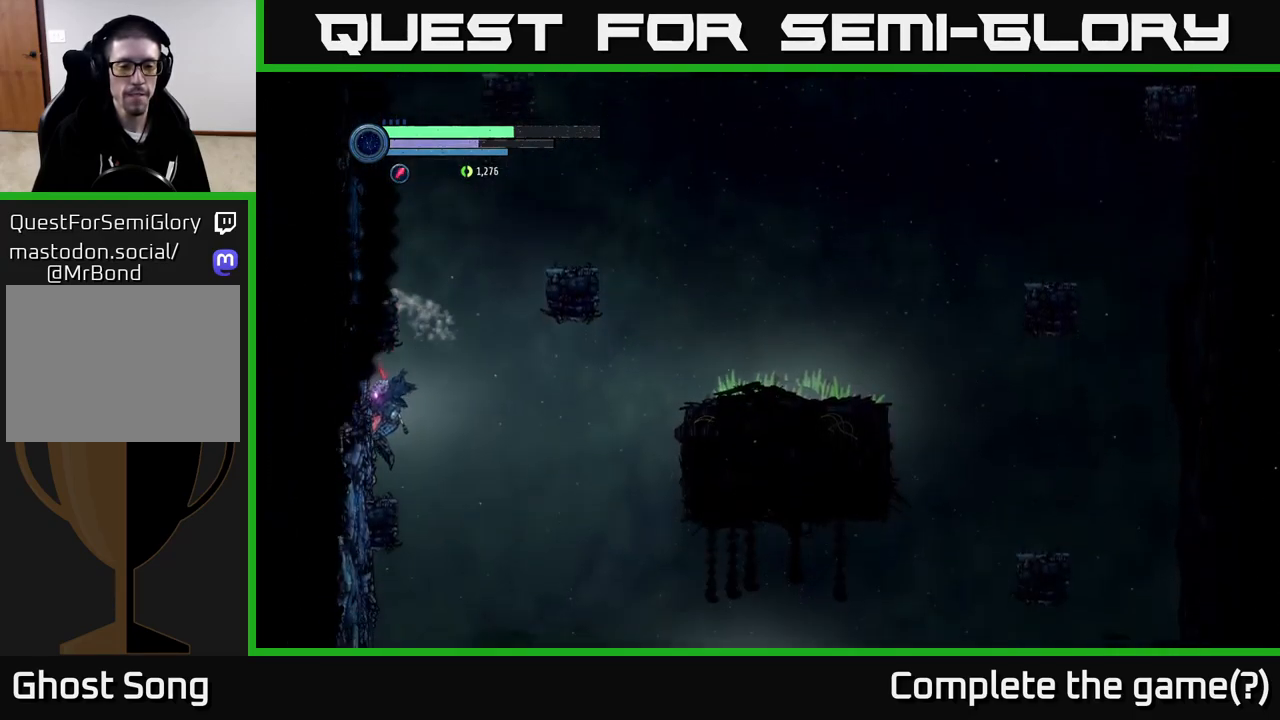
{"buttons": [], "left_stick": "right", "right_stick": "center", "events": [[50, "left_stick", "center"], [417, "left_stick", "right"]]}
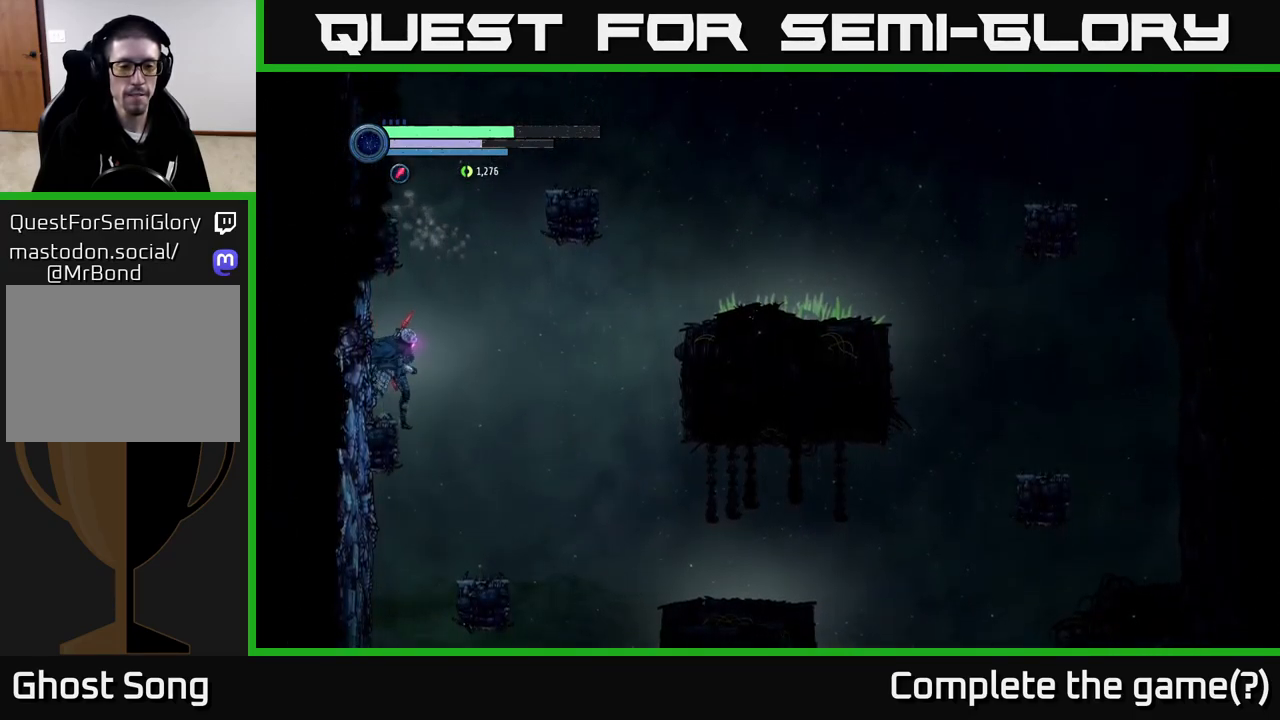
{"buttons": [], "left_stick": "center", "right_stick": "center", "events": [[67, "A", "down"], [267, "A", "up"], [467, "left_stick", "center"]]}
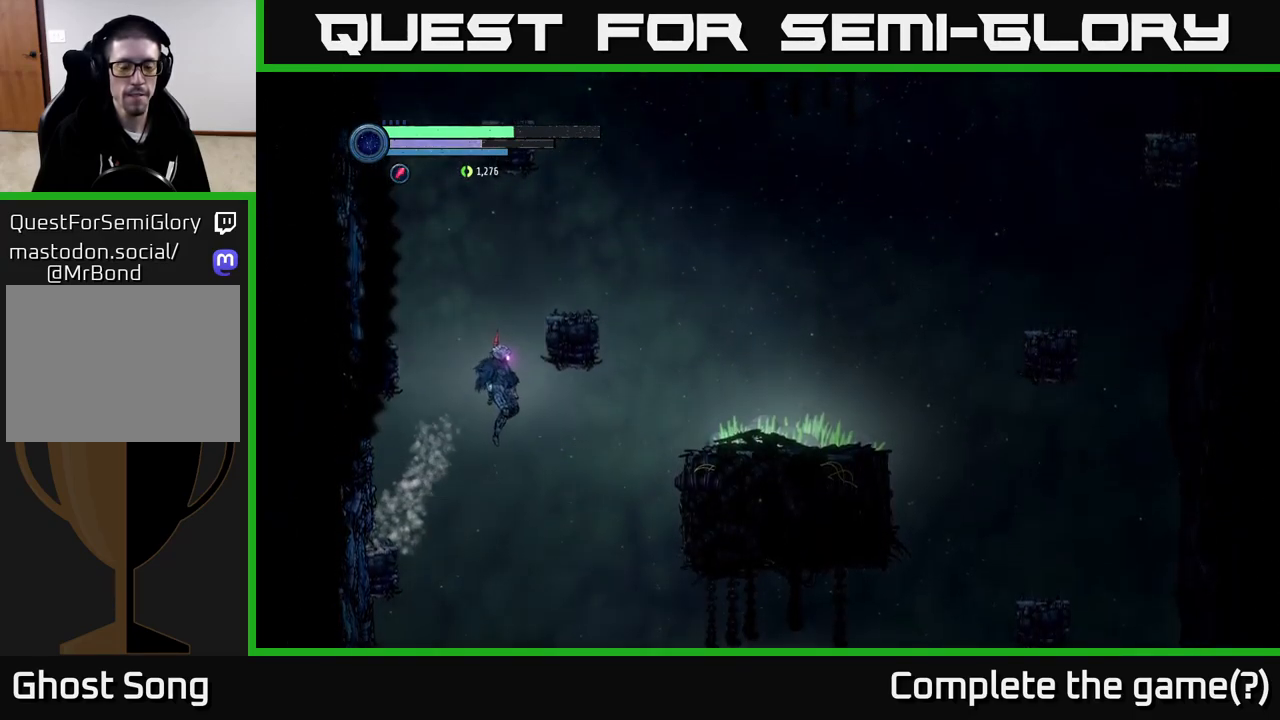
{"buttons": [], "left_stick": "right", "right_stick": "center", "events": [[267, "left_stick", "left"], [417, "left_stick", "center"], [467, "left_stick", "right"]]}
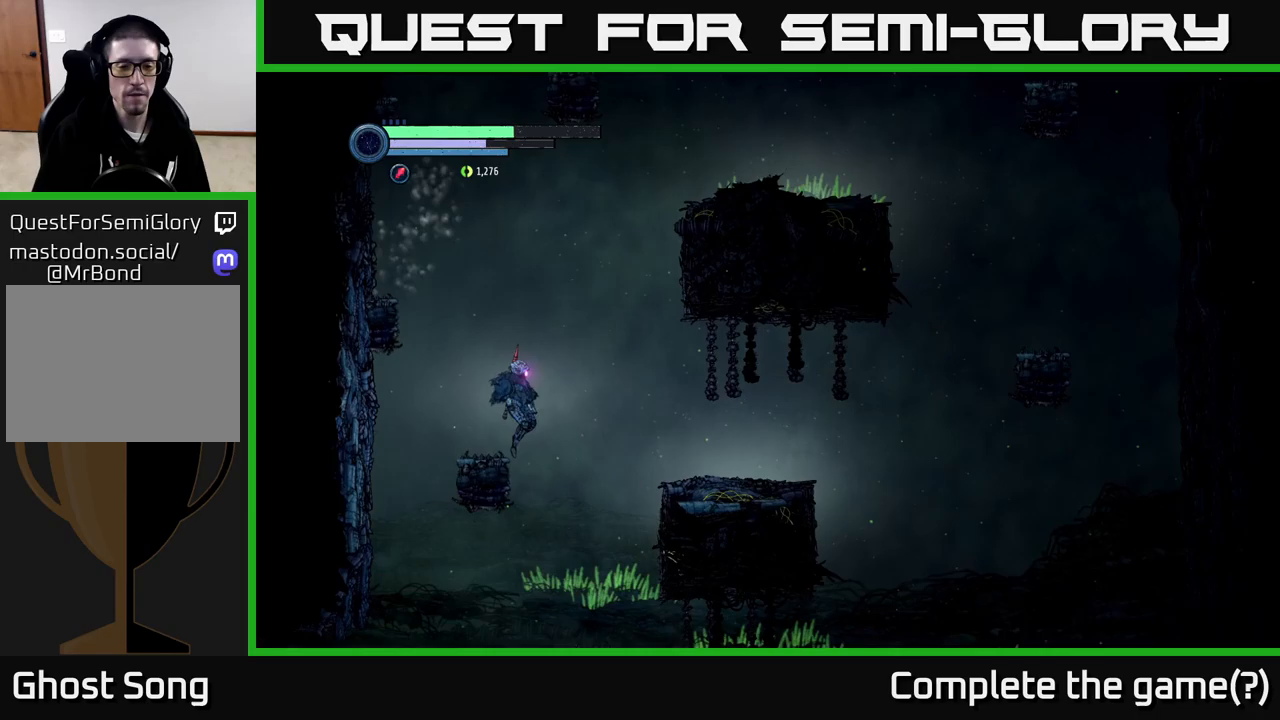
{"buttons": [], "left_stick": "right", "right_stick": "center", "events": []}
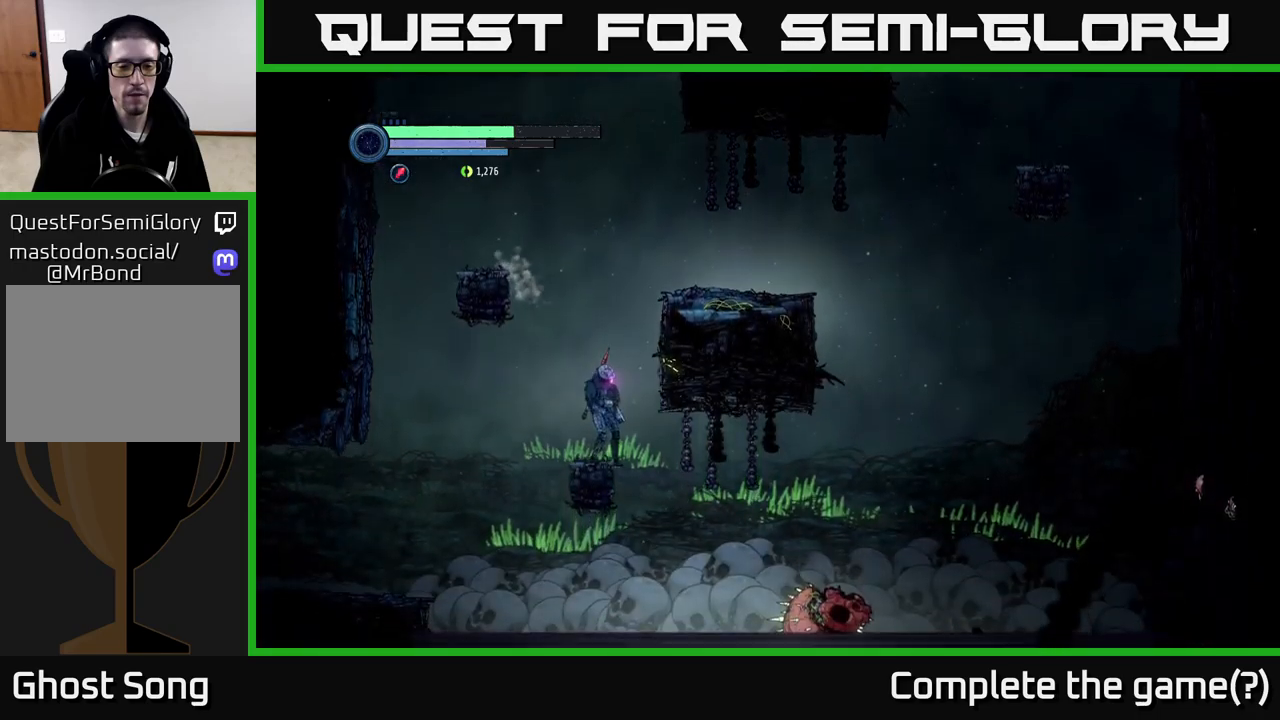
{"buttons": [], "left_stick": "center", "right_stick": "center", "events": [[33, "left_stick", "left"], [167, "left_stick", "center"]]}
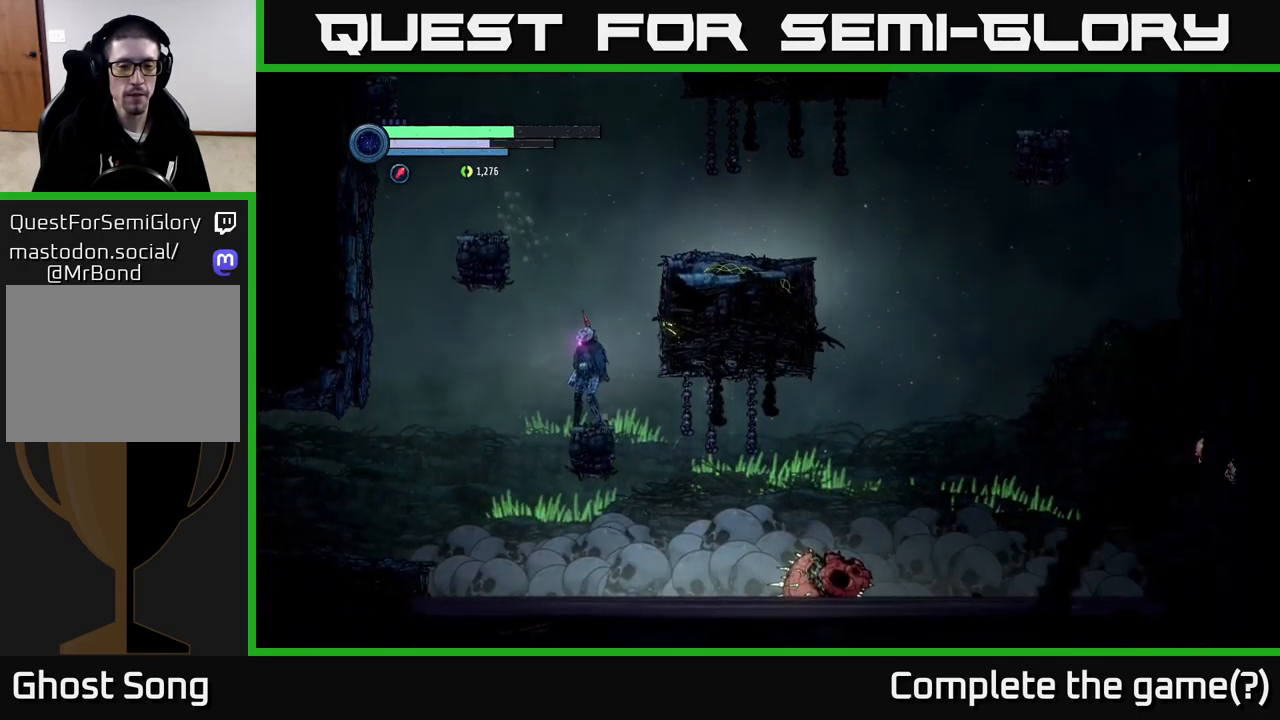
{"buttons": [], "left_stick": "right", "right_stick": "center", "events": [[83, "left_stick", "right"]]}
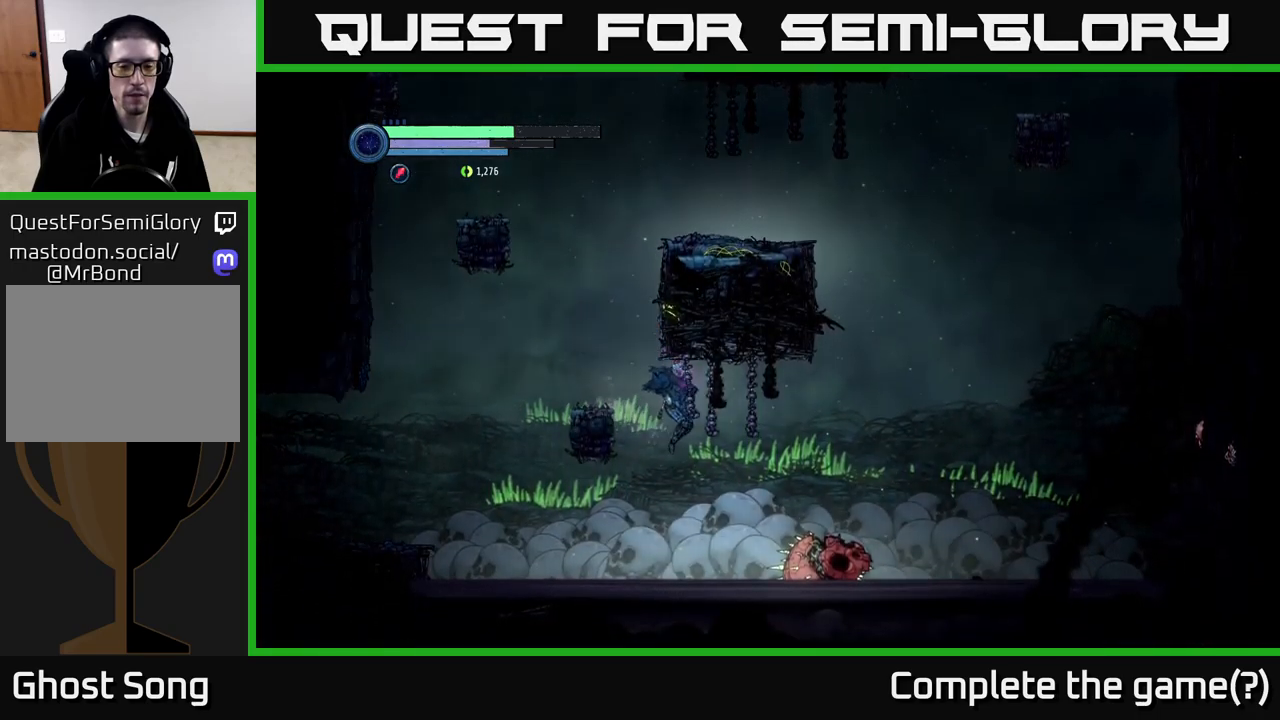
{"buttons": ["X", "L2"], "left_stick": "right", "right_stick": "center", "events": [[267, "L2", "down"], [500, "X", "down"]]}
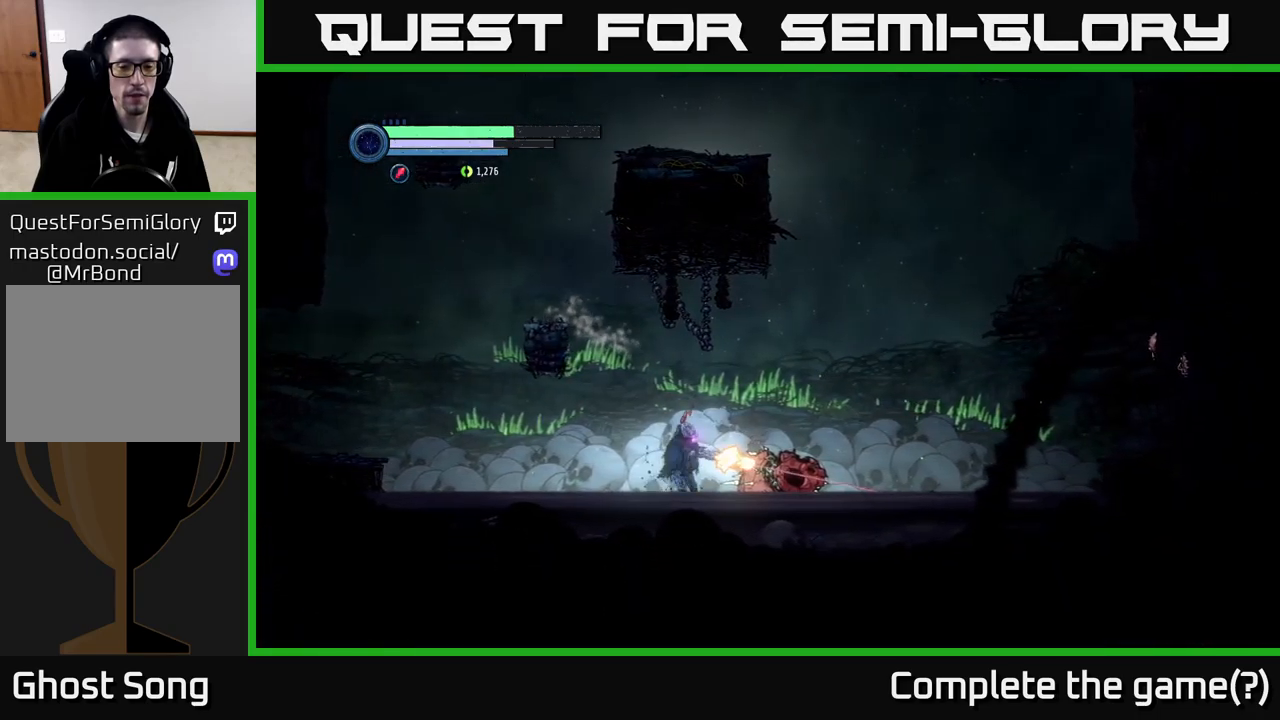
{"buttons": [], "left_stick": "right", "right_stick": "center", "events": [[167, "X", "up"], [450, "L2", "up"]]}
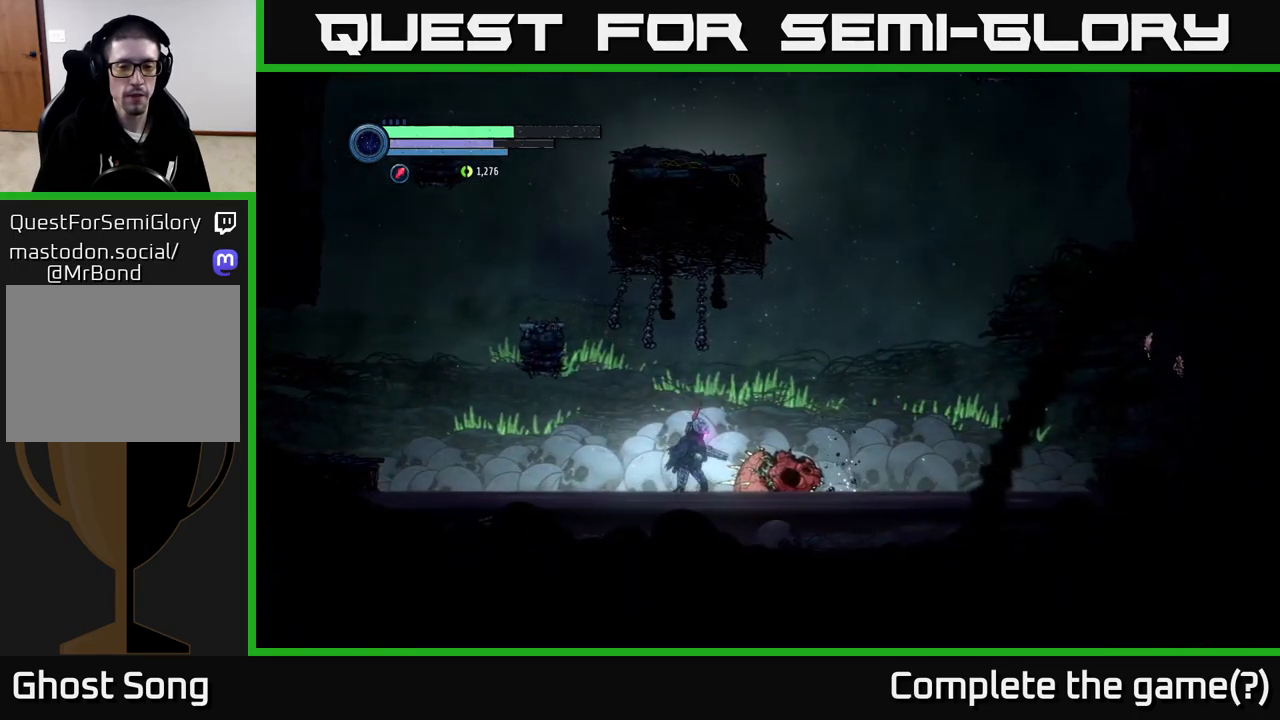
{"buttons": [], "left_stick": "left", "right_stick": "center", "events": [[33, "left_stick", "center"], [83, "left_stick", "left"]]}
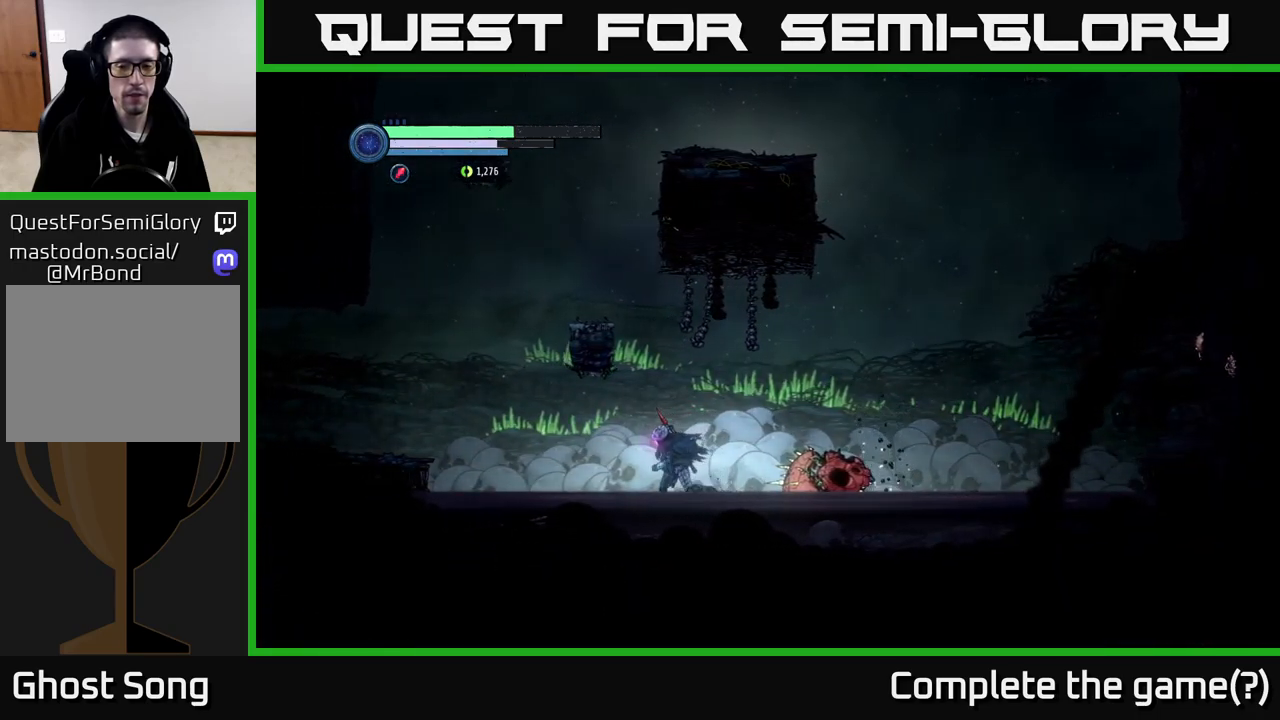
{"buttons": [], "left_stick": "center", "right_stick": "center", "events": [[33, "R2", "down"], [117, "R1", "down"], [283, "R2", "up"], [400, "R1", "up"], [483, "left_stick", "center"]]}
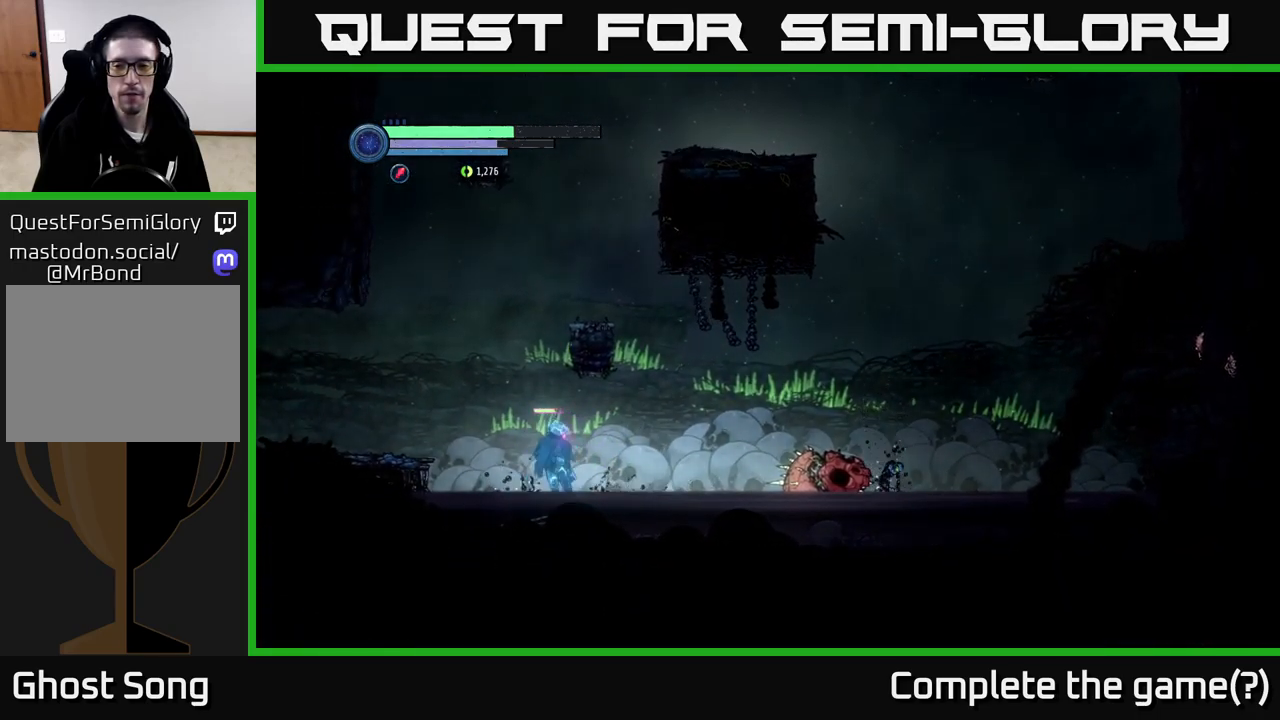
{"buttons": [], "left_stick": "right", "right_stick": "center", "events": [[33, "left_stick", "right"]]}
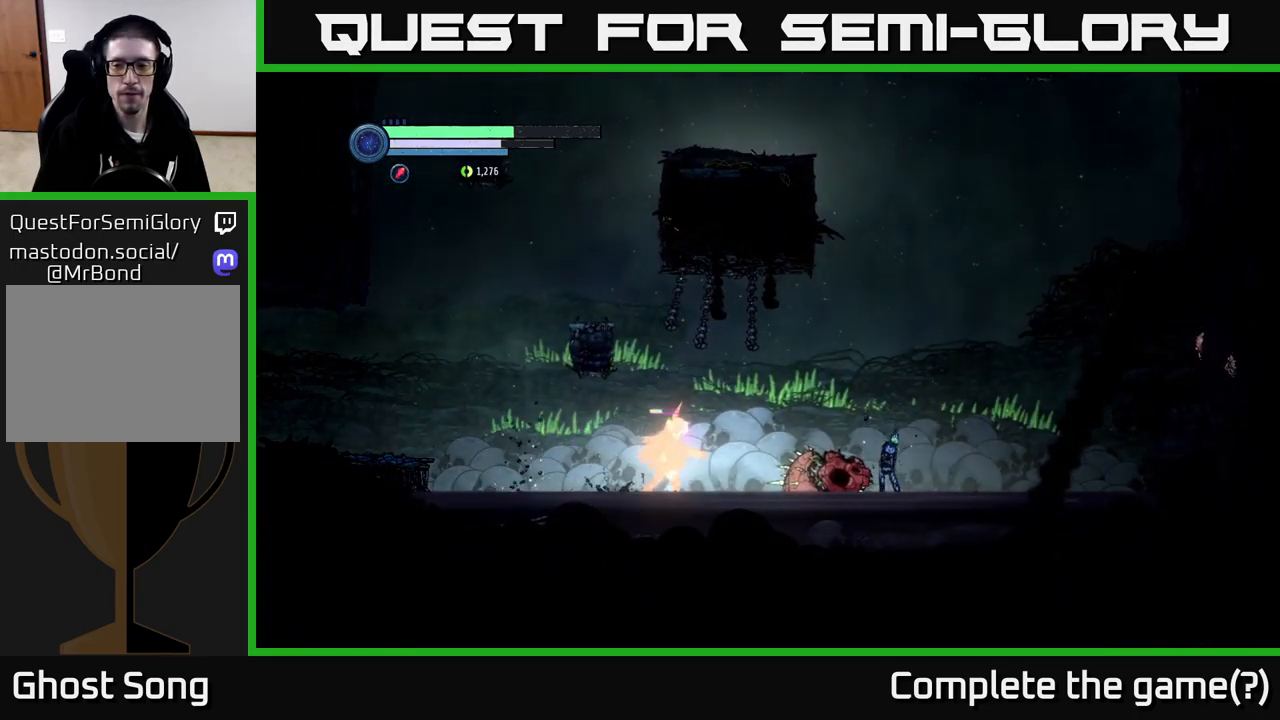
{"buttons": ["A"], "left_stick": "right", "right_stick": "center", "events": [[217, "A", "down"]]}
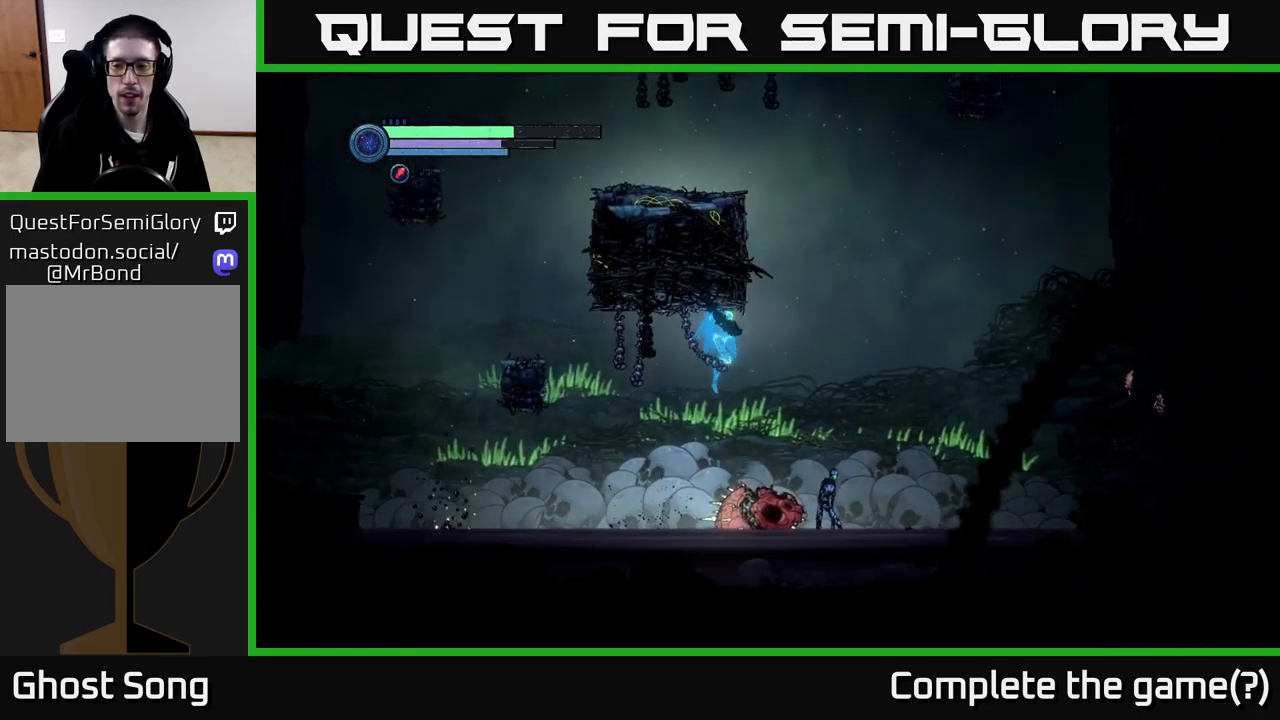
{"buttons": [], "left_stick": "right", "right_stick": "center", "events": [[100, "A", "up"], [150, "R1", "down"], [400, "R1", "up"]]}
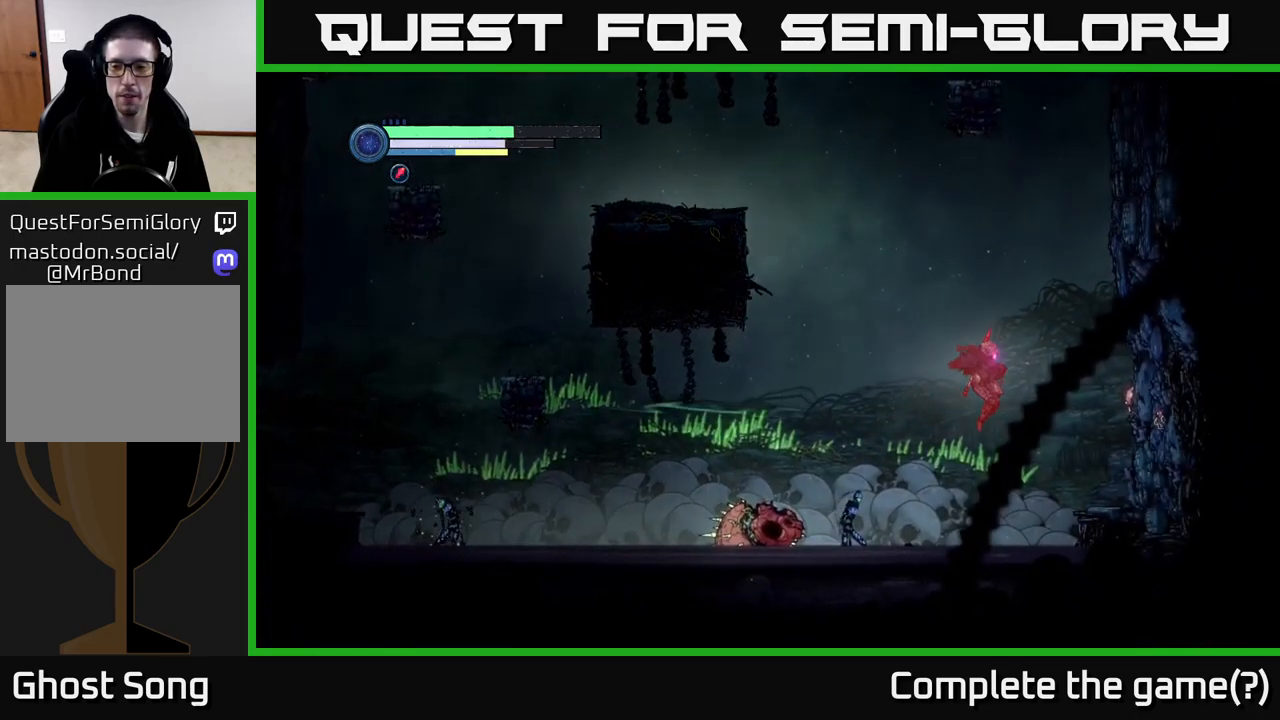
{"buttons": [], "left_stick": "right", "right_stick": "center", "events": [[383, "A", "down"], [483, "A", "up"]]}
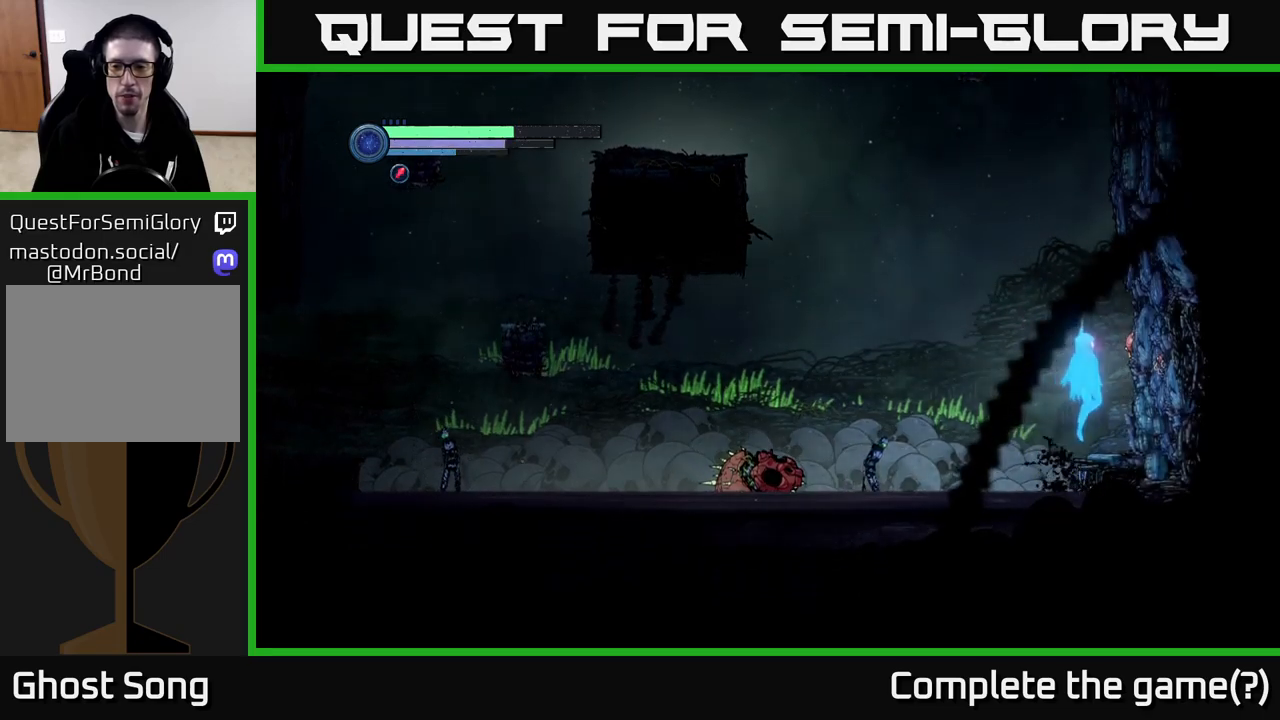
{"buttons": ["X"], "left_stick": "center", "right_stick": "center", "events": [[150, "left_stick", "center"], [217, "X", "down"], [300, "X", "up"], [383, "X", "down"]]}
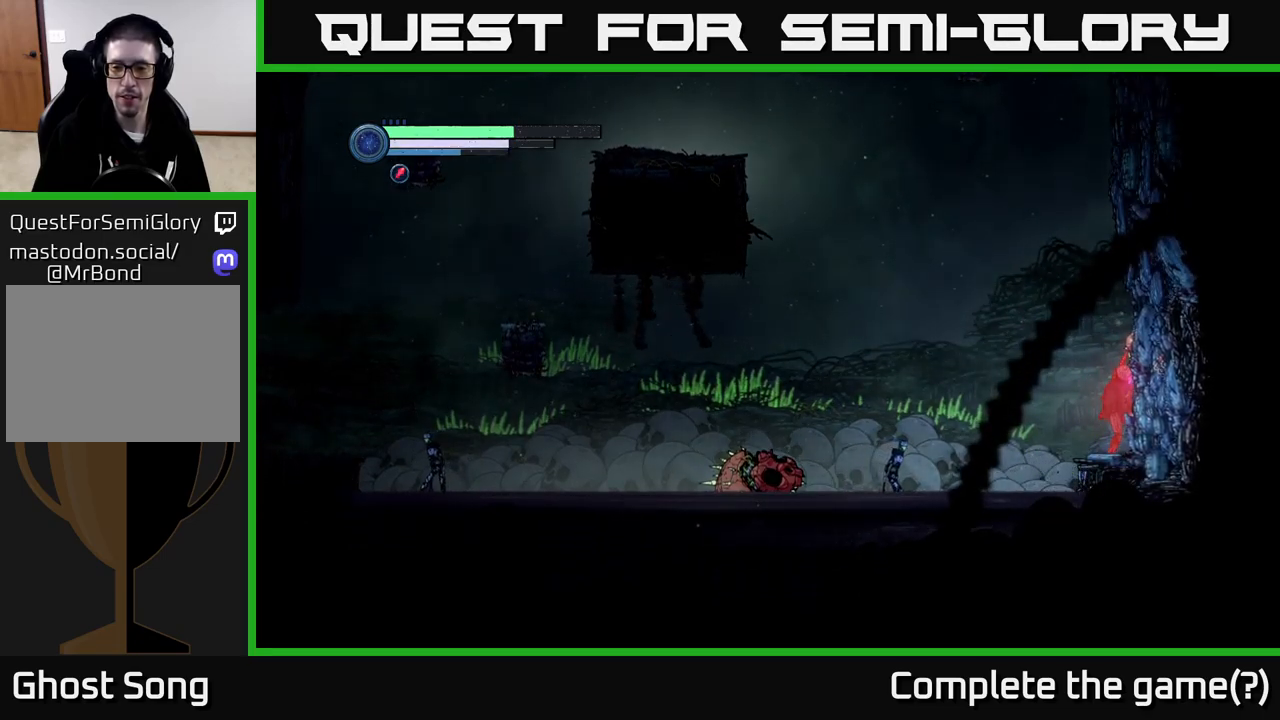
{"buttons": [], "left_stick": "center", "right_stick": "center", "events": [[150, "X", "up"], [250, "X", "down"], [350, "X", "up"], [450, "X", "down"], [500, "X", "up"]]}
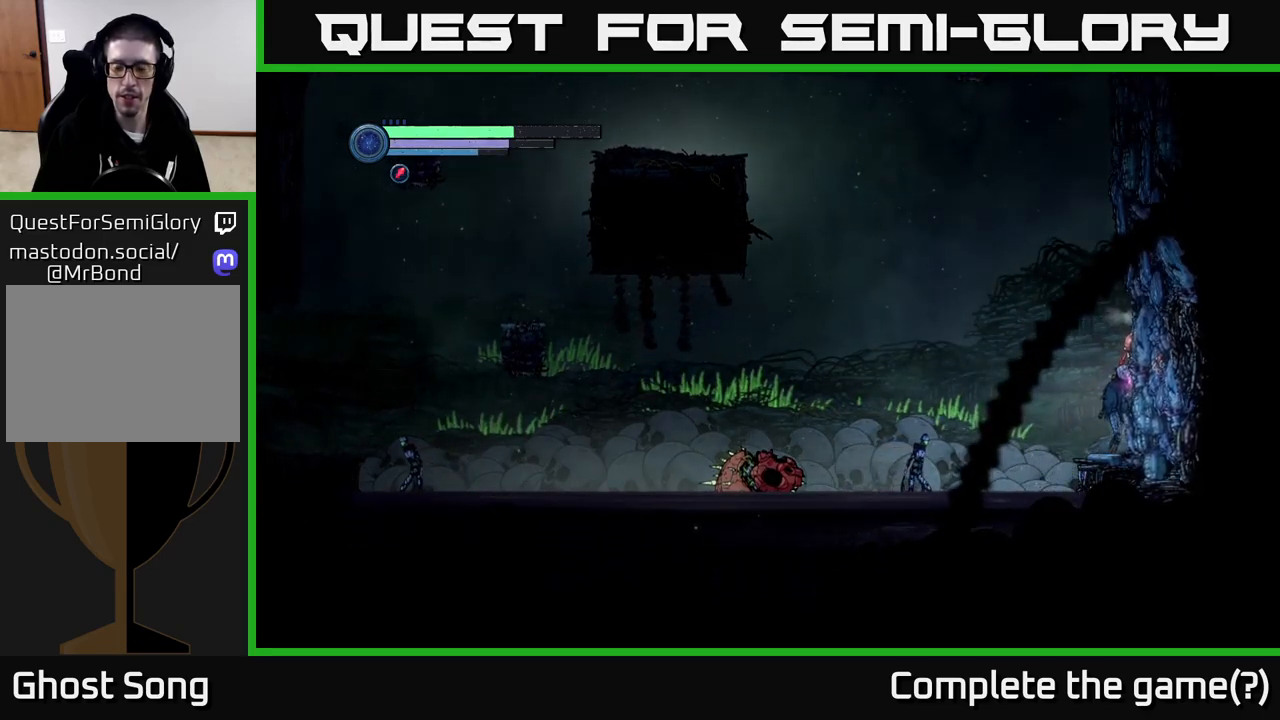
{"buttons": ["X"], "left_stick": "center", "right_stick": "center", "events": [[117, "X", "down"], [167, "X", "up"], [283, "X", "down"], [350, "X", "up"], [433, "X", "down"]]}
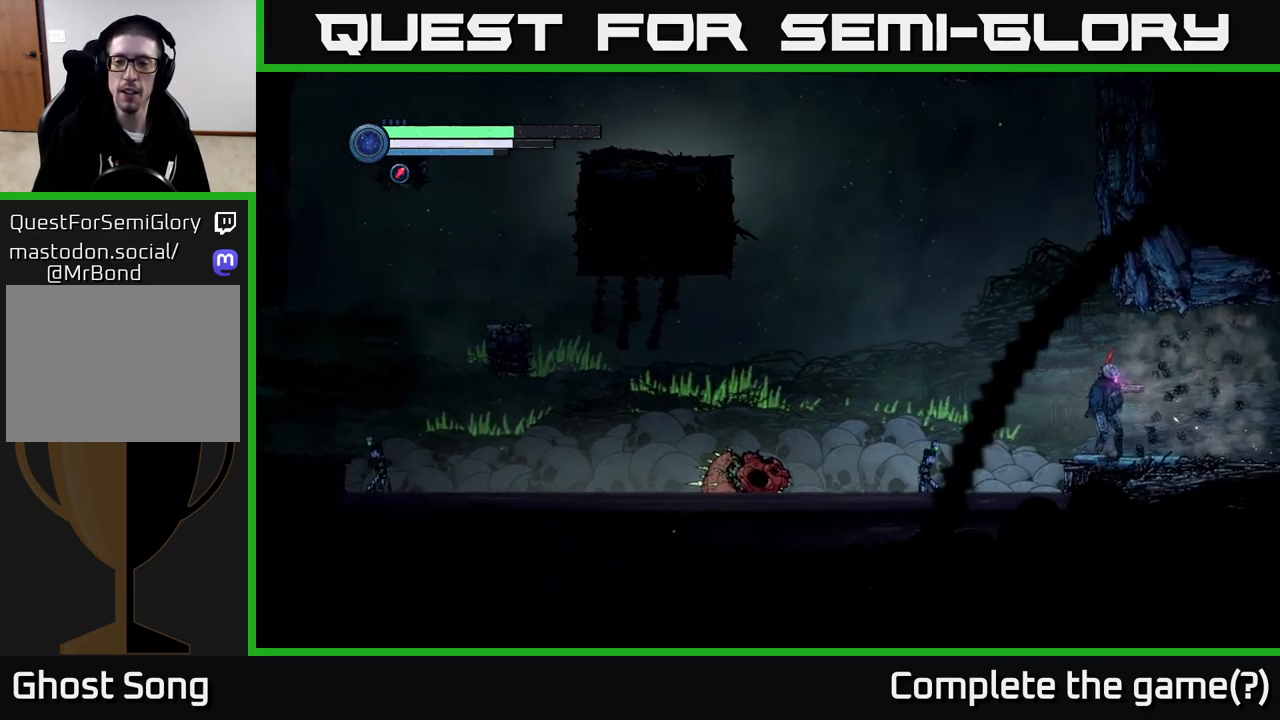
{"buttons": ["R2"], "left_stick": "right", "right_stick": "center", "events": [[17, "X", "up"], [100, "X", "down"], [167, "X", "up"], [283, "left_stick", "right"], [417, "R2", "down"]]}
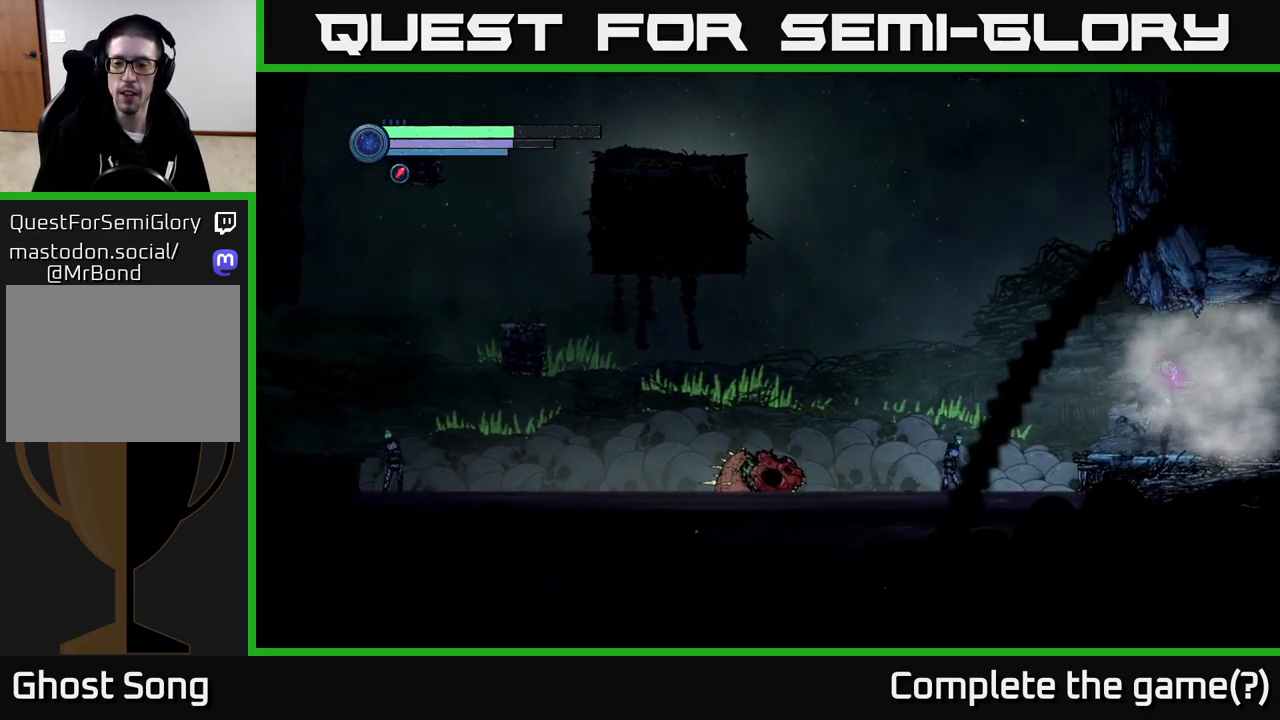
{"buttons": ["R2"], "left_stick": "right", "right_stick": "center", "events": [[67, "R1", "down"], [267, "R1", "up"]]}
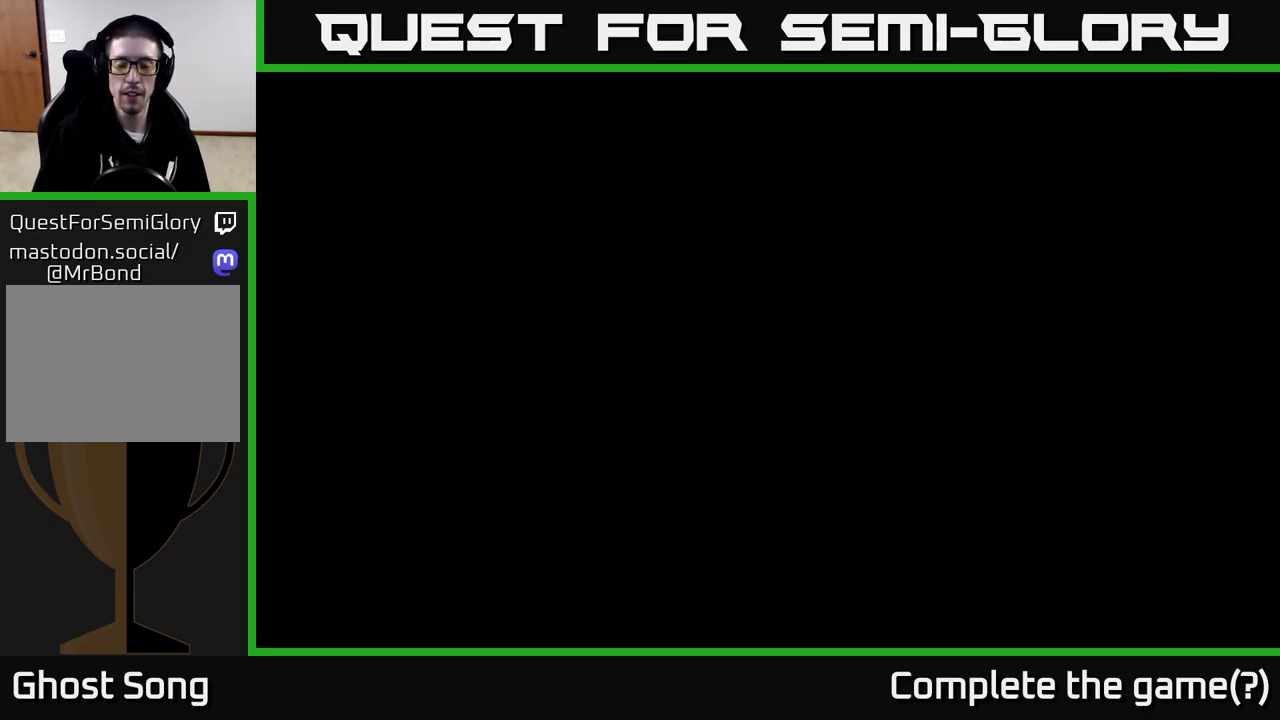
{"buttons": [], "left_stick": "right", "right_stick": "center", "events": [[83, "R2", "up"]]}
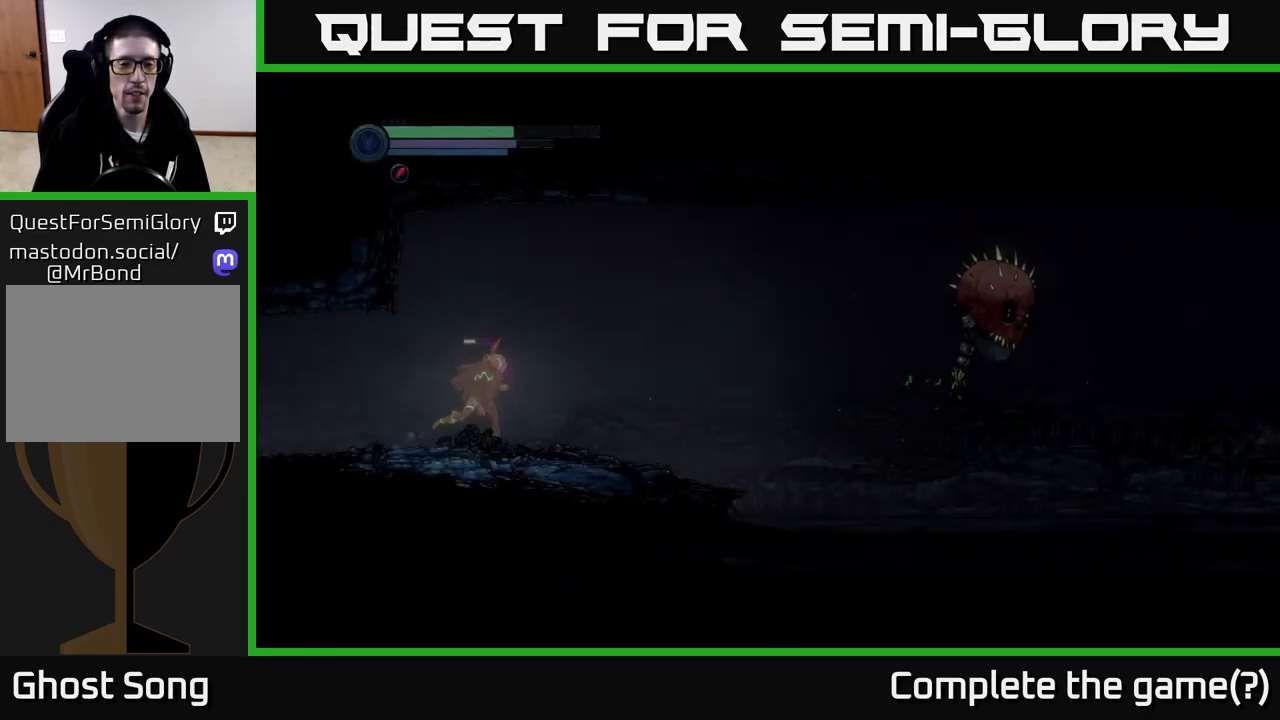
{"buttons": [], "left_stick": "right", "right_stick": "center", "events": []}
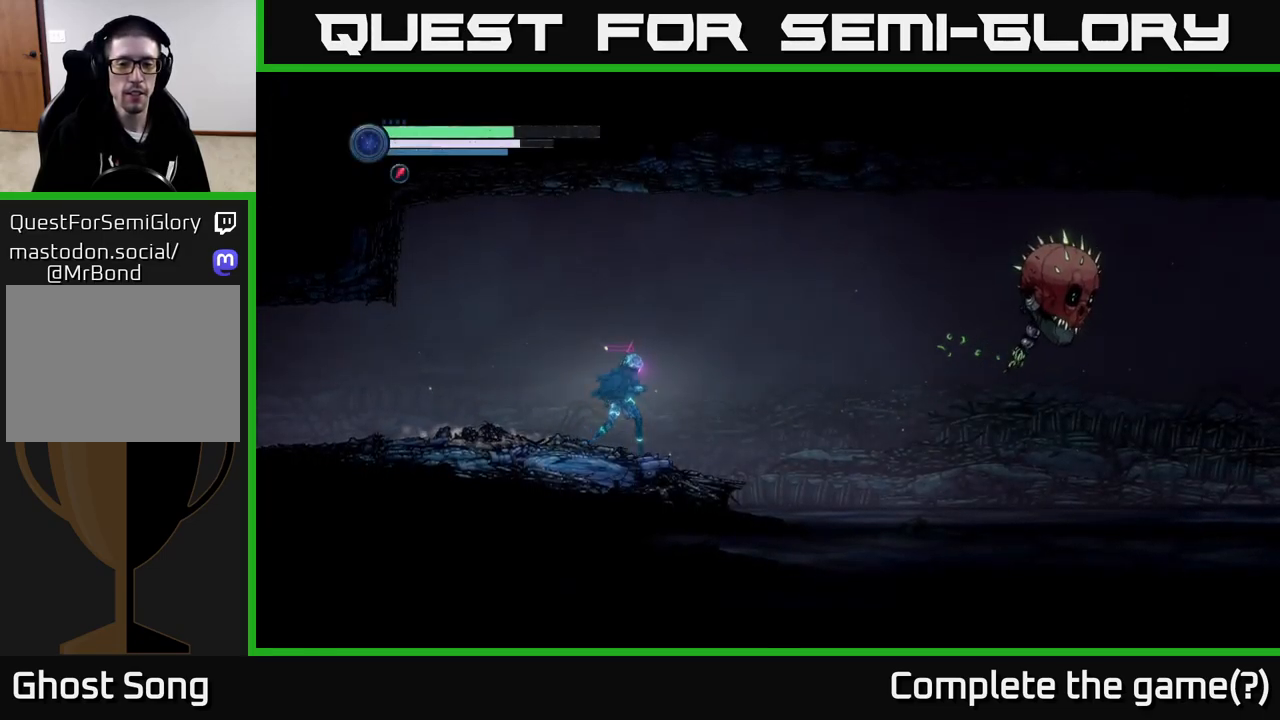
{"buttons": [], "left_stick": "center", "right_stick": "center", "events": [[83, "left_stick", "center"]]}
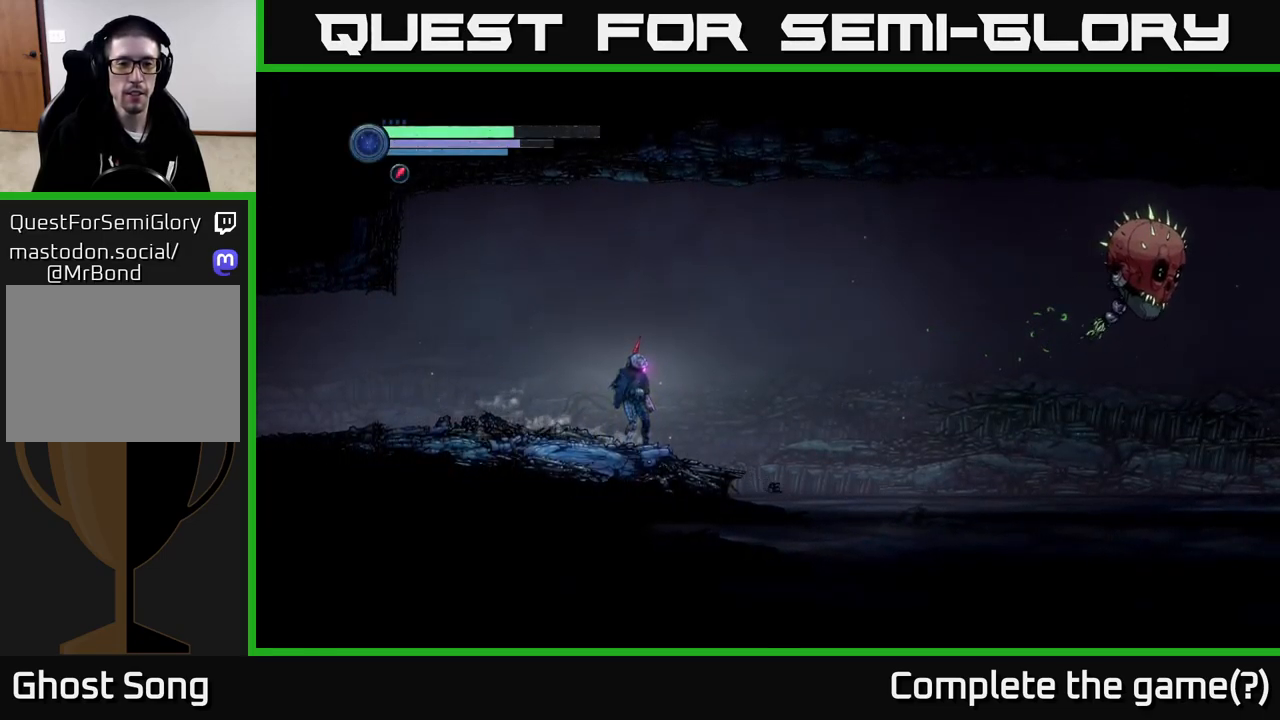
{"buttons": ["L2"], "left_stick": "right", "right_stick": "center", "events": [[83, "DPAD_RIGHT", "down"], [217, "DPAD_RIGHT", "up"], [383, "left_stick", "right"], [433, "L2", "down"]]}